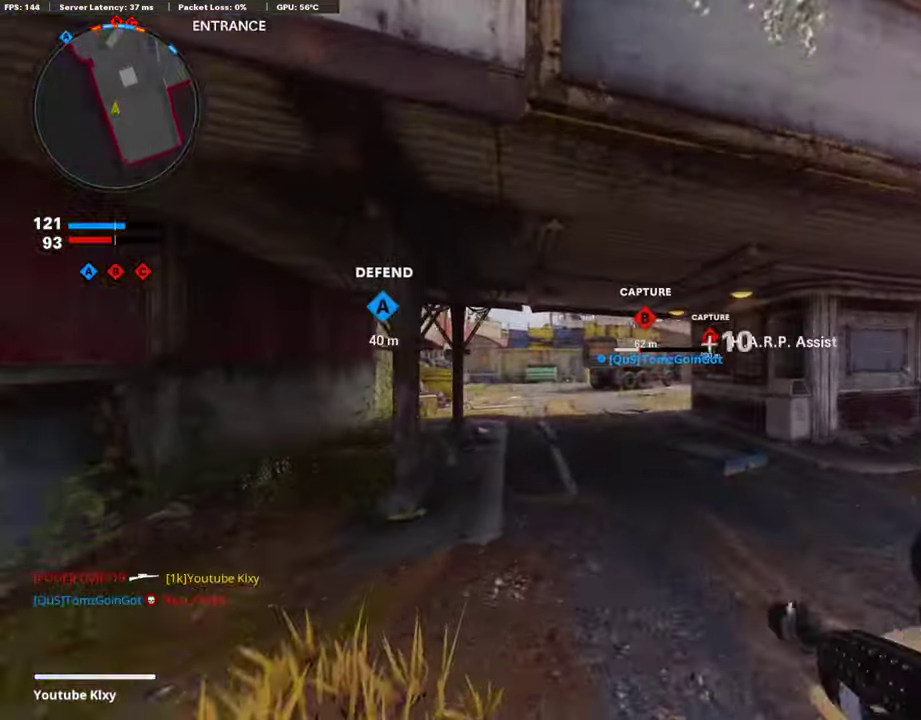
Gameplay with a controller (PlayStation layout); each line is a JSON object with the inputs held at the frame after it (dt_ms = milliseconds from this image to that frame). "events" lists button and stick changes between this image and that frame as [ms after this image, input, new state], when the widget could be followed in between.
{"dt_ms": 303, "buttons": [], "left_stick": "up-left", "right_stick": "center", "events": []}
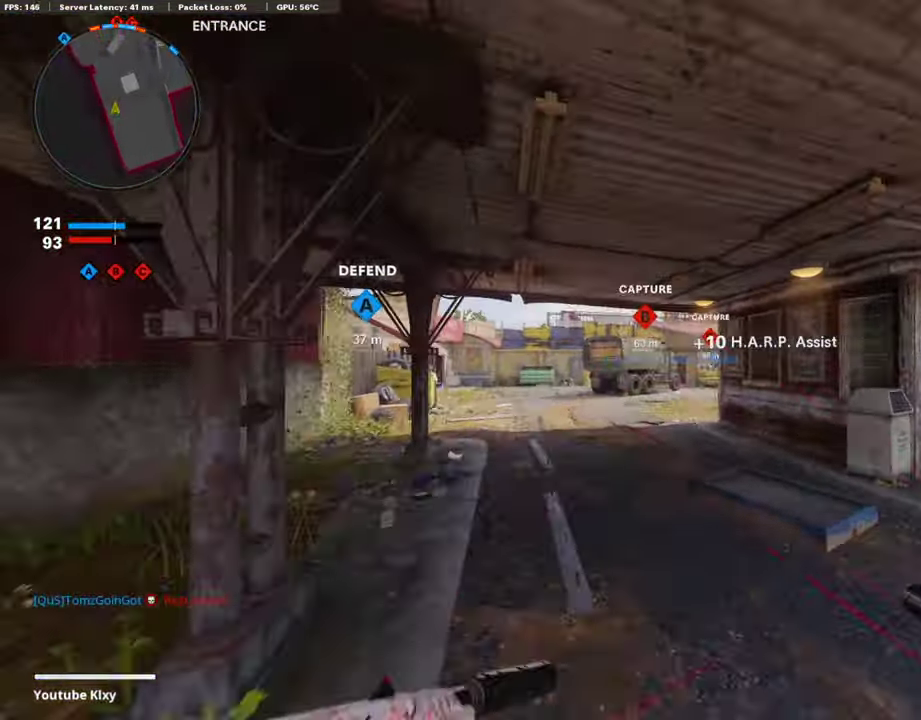
{"dt_ms": 689, "buttons": [], "left_stick": "up-left", "right_stick": "center"}
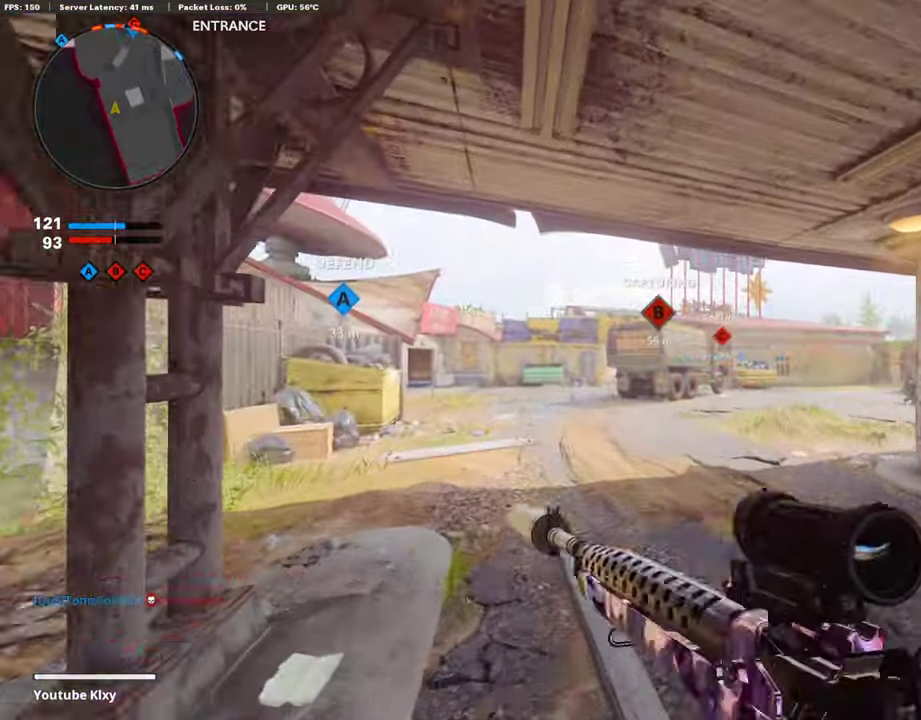
{"dt_ms": 303, "buttons": [], "left_stick": "up-left", "right_stick": "center"}
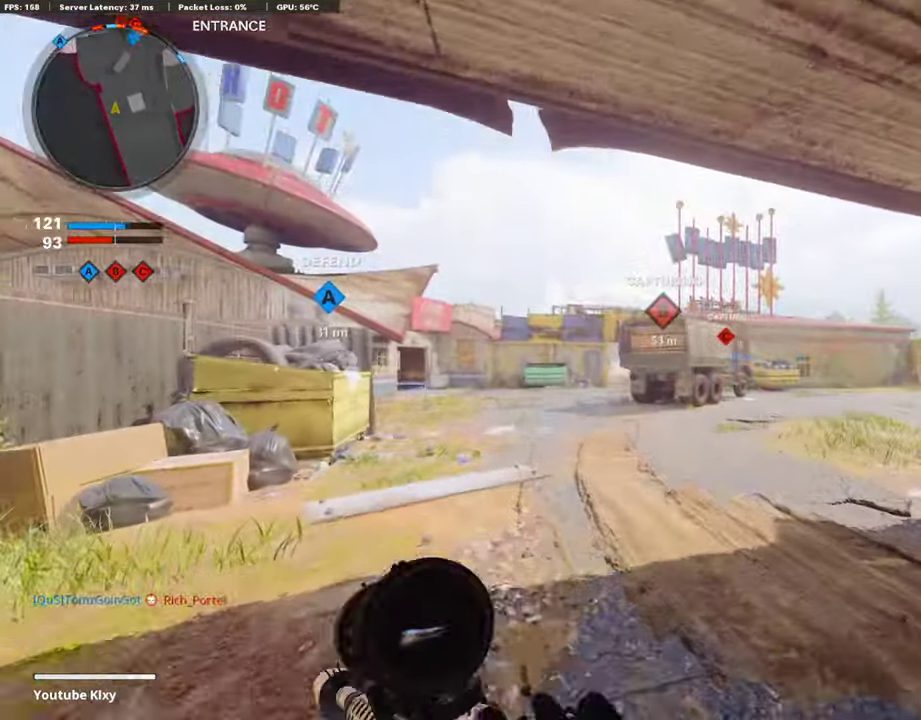
{"dt_ms": 909, "buttons": ["R2"], "left_stick": "up", "right_stick": "up"}
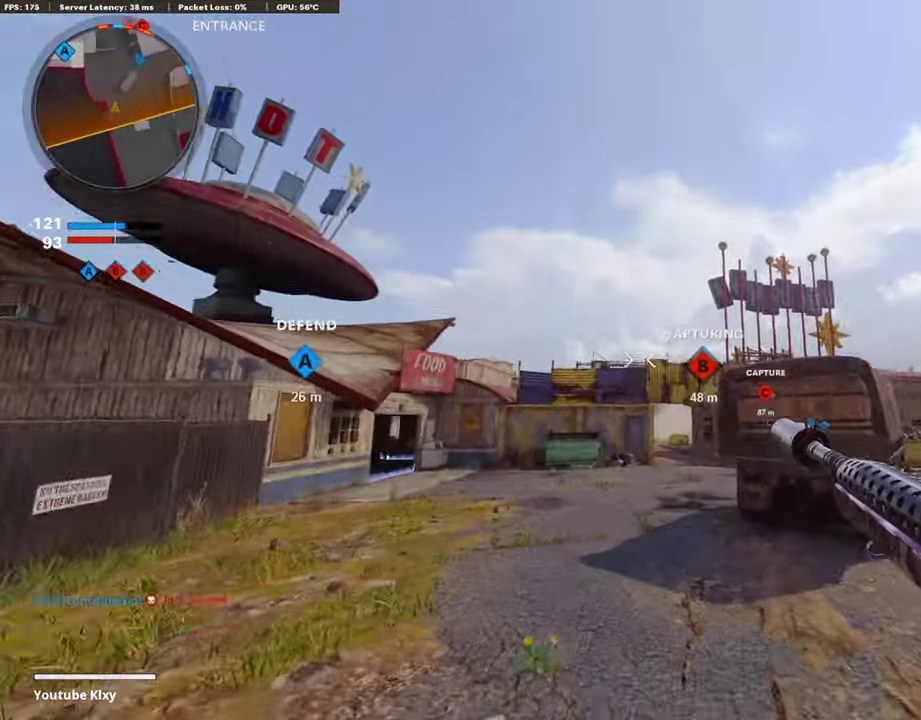
{"dt_ms": 286, "buttons": ["R2"], "left_stick": "up", "right_stick": "up-left"}
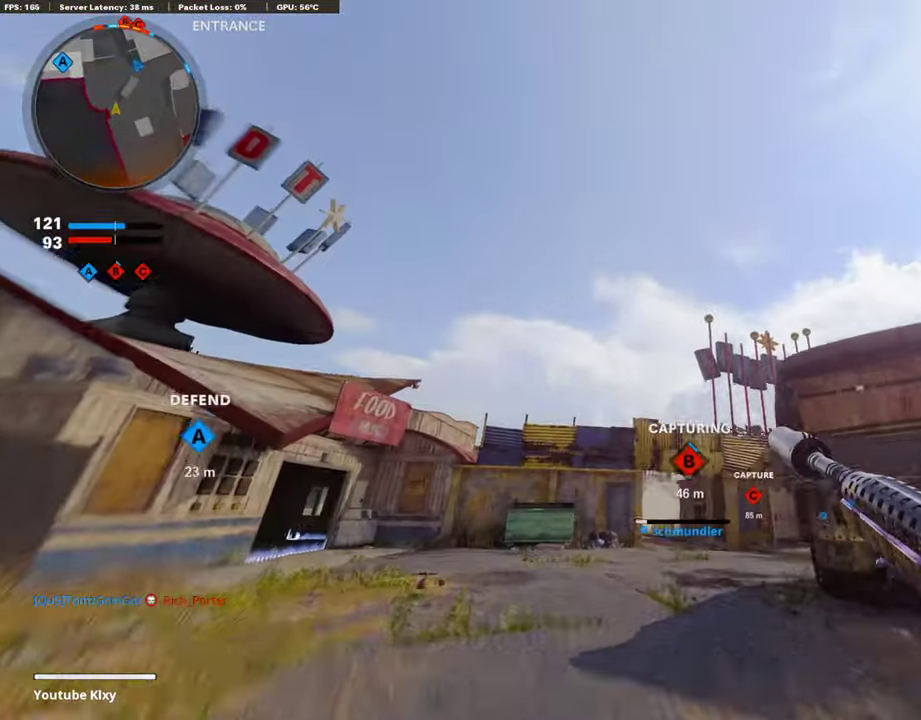
{"dt_ms": 505, "buttons": [], "left_stick": "up", "right_stick": "down"}
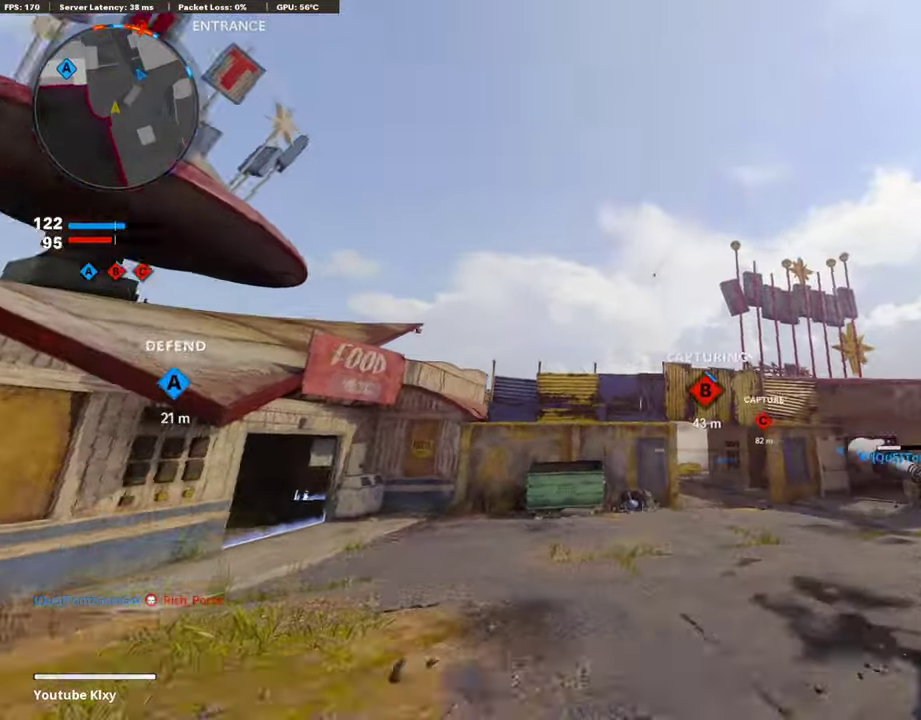
{"dt_ms": 303, "buttons": [], "left_stick": "up", "right_stick": "center", "events": [[101, "L3", "down"], [101, "right_stick", "center"], [303, "L3", "up"]]}
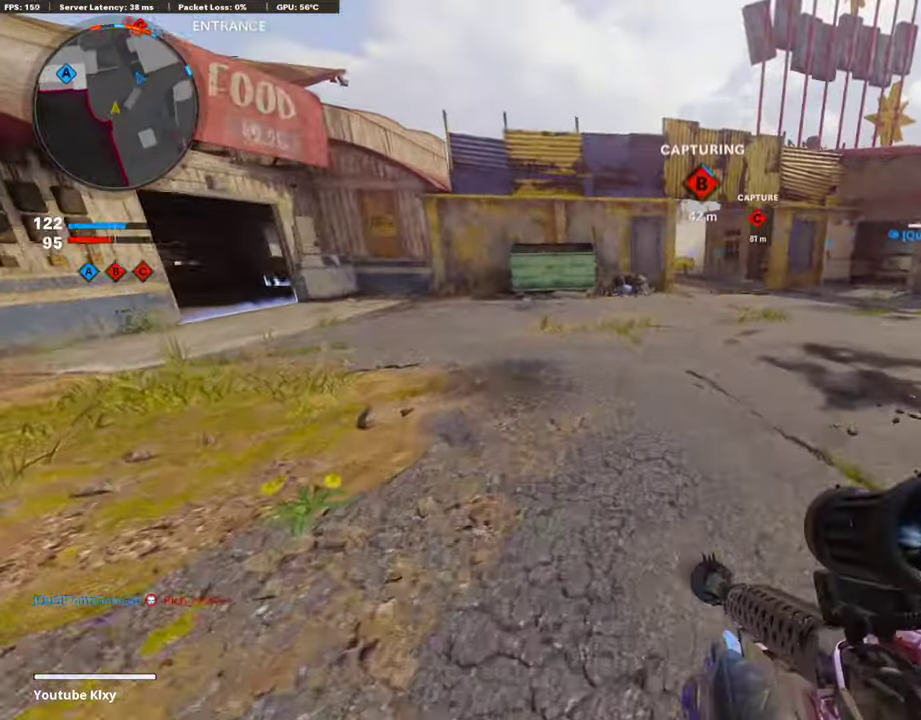
{"dt_ms": 706, "buttons": [], "left_stick": "up-right", "right_stick": "center", "events": [[706, "left_stick", "up-right"]]}
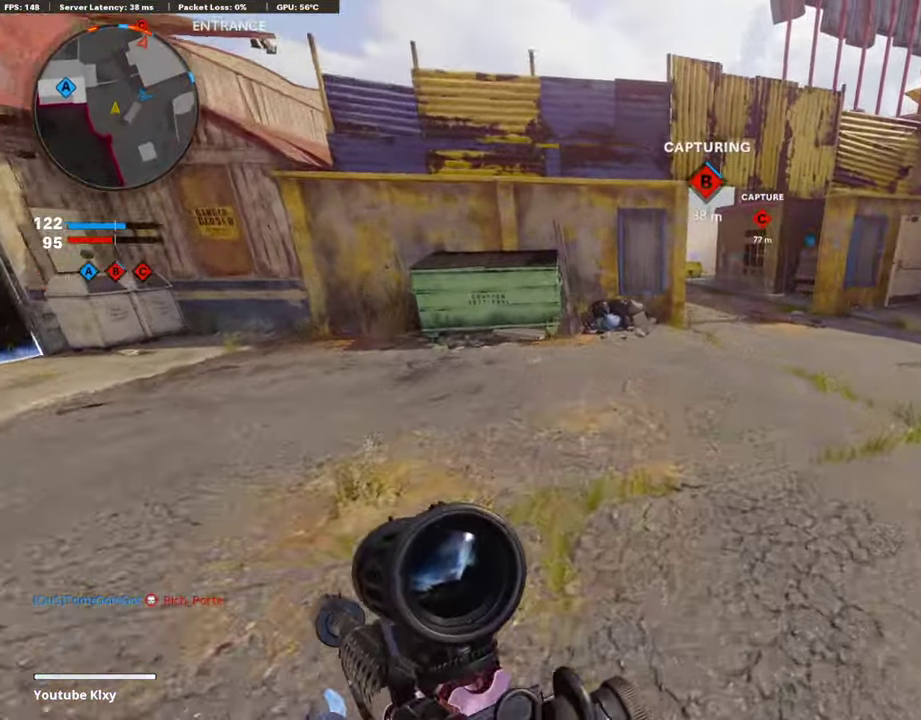
{"dt_ms": 286, "buttons": [], "left_stick": "up-right", "right_stick": "center", "events": [[101, "right_stick", "up-right"], [185, "right_stick", "center"]]}